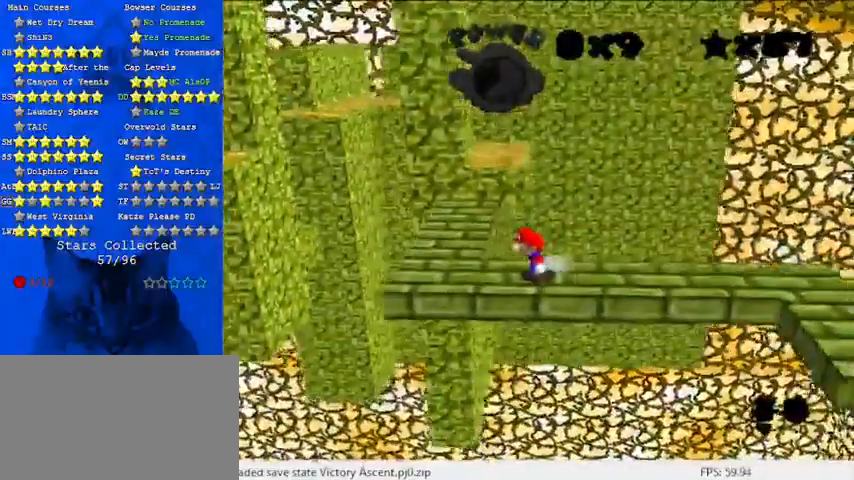
Gameplay with keyboard; each line is a JSON object with the keys held at the frame after it. "events" lists presses ("down") and releases ("up") of "a", "c", "ctrl", "d", "down", "left", "return", "right", "s", "shift", "up", "w", "x" and "y" between this image and that frame as [ms after this image, input, new state], when the widget could be followed in between. No other keys are recorded. Mouse input is not recorded.
{"keys": [], "events": [[133, "left", "down"], [333, "shift", "down"], [467, "left", "up"], [467, "shift", "up"]]}
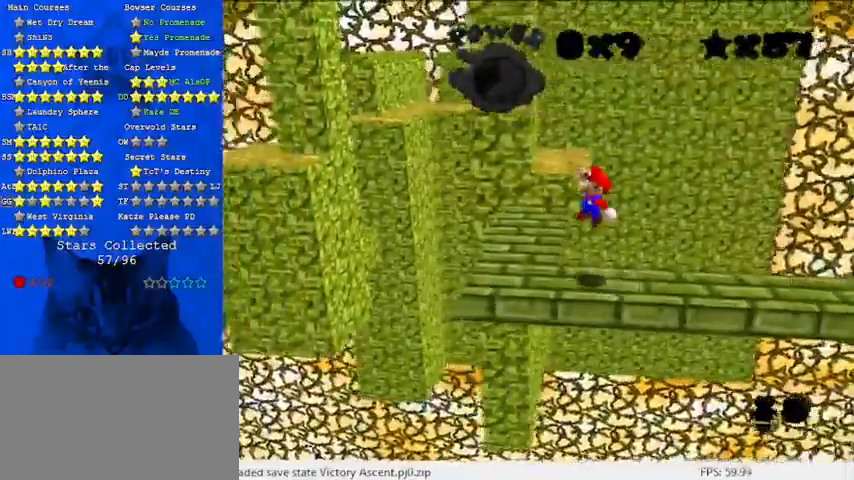
{"keys": ["left"], "events": [[500, "left", "down"]]}
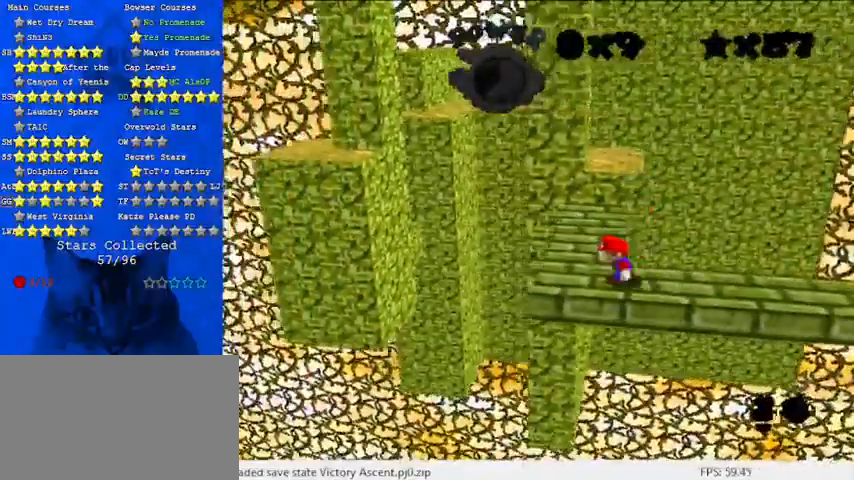
{"keys": [], "events": [[133, "left", "up"], [333, "up", "down"], [433, "up", "up"]]}
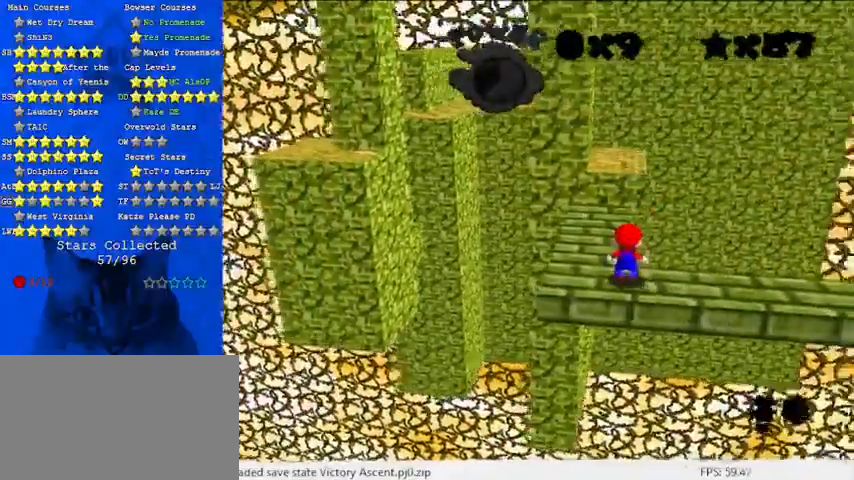
{"keys": ["d"], "events": [[100, "shift", "down"], [200, "left", "down"], [233, "shift", "up"], [300, "up", "down"], [433, "d", "down"], [433, "up", "up"], [467, "left", "up"]]}
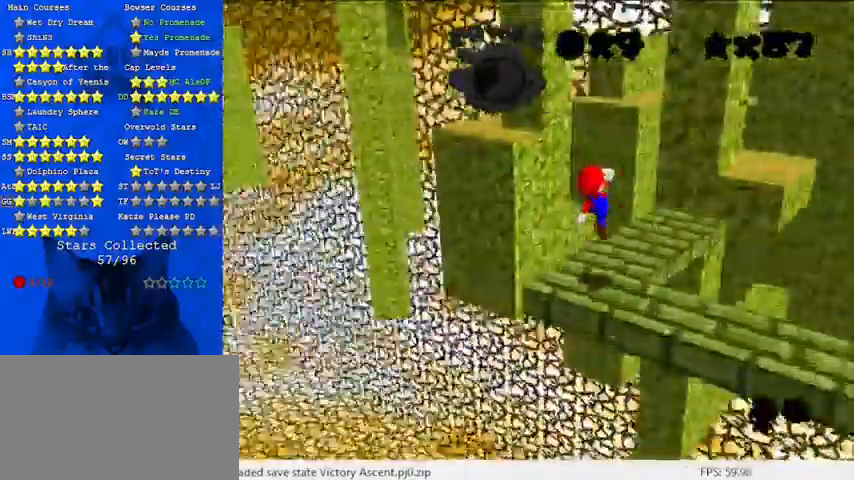
{"keys": [], "events": [[33, "d", "up"], [267, "a", "down"], [333, "a", "up"]]}
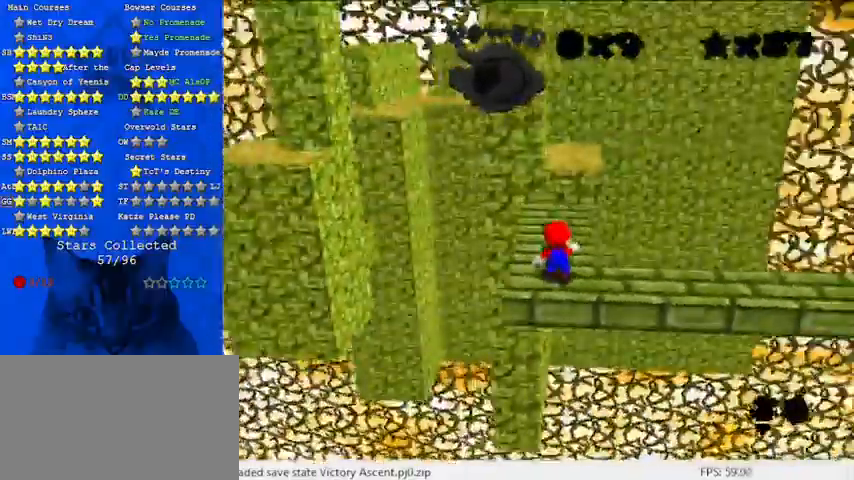
{"keys": ["up"], "events": [[33, "up", "down"]]}
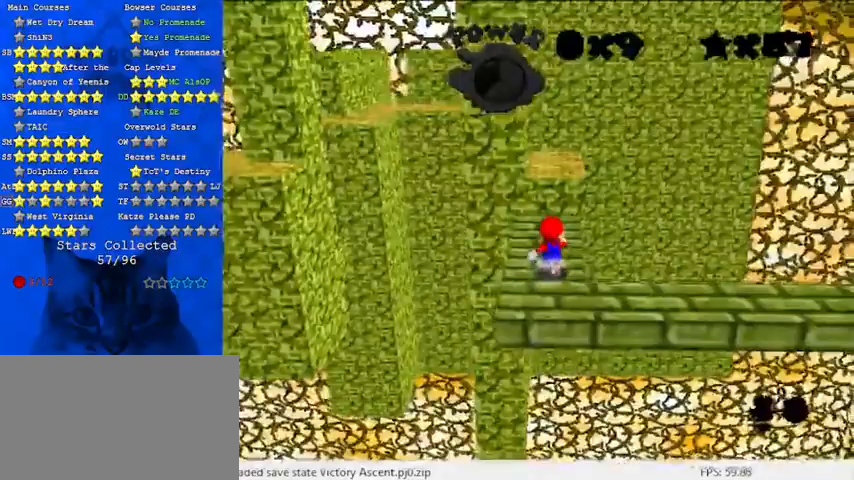
{"keys": ["right", "up"], "events": [[133, "y", "down"], [167, "shift", "down"], [333, "right", "down"], [400, "shift", "up"], [467, "y", "up"]]}
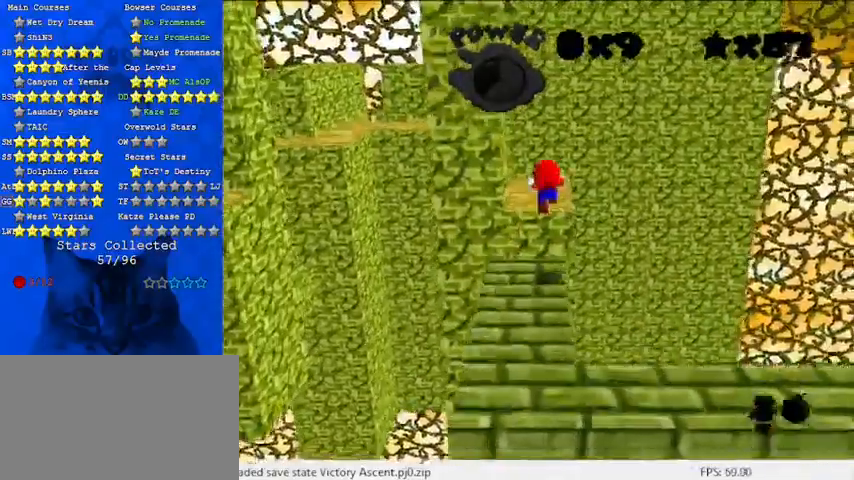
{"keys": [], "events": [[67, "right", "up"], [100, "up", "up"], [300, "down", "down"], [367, "d", "down"], [367, "down", "up"], [467, "d", "up"]]}
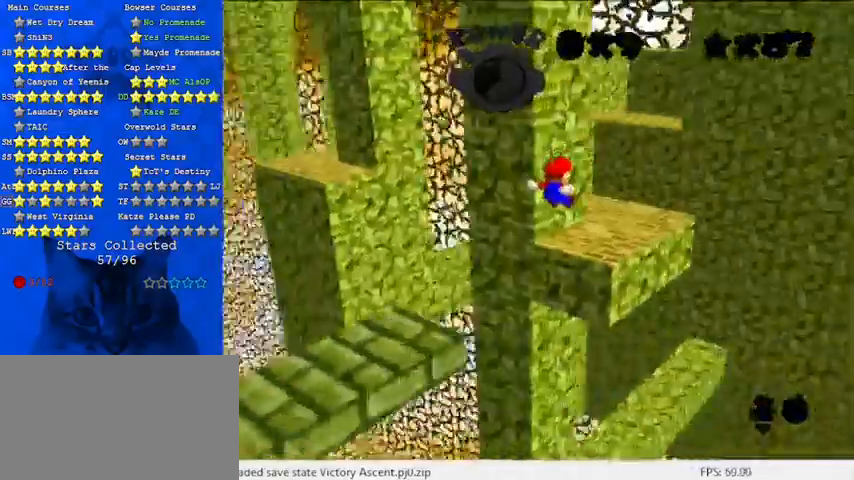
{"keys": ["d"], "events": [[33, "right", "down"], [33, "up", "down"], [200, "right", "up"], [200, "up", "up"], [400, "d", "down"]]}
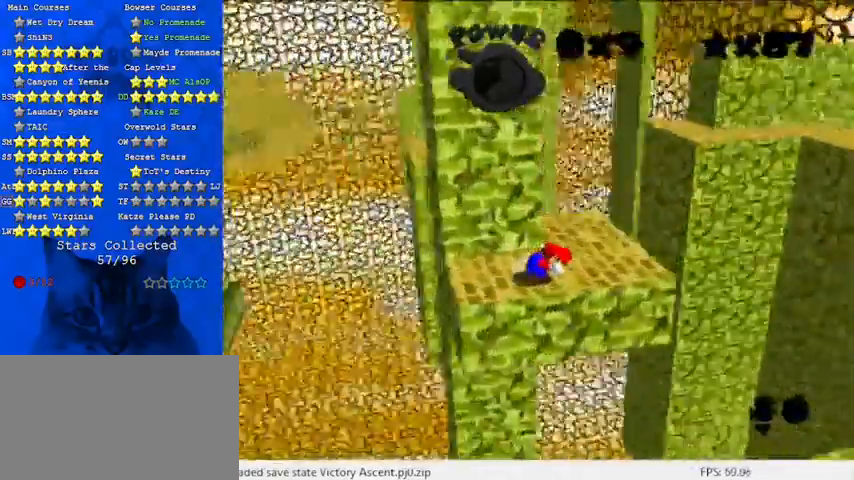
{"keys": [], "events": [[33, "d", "up"]]}
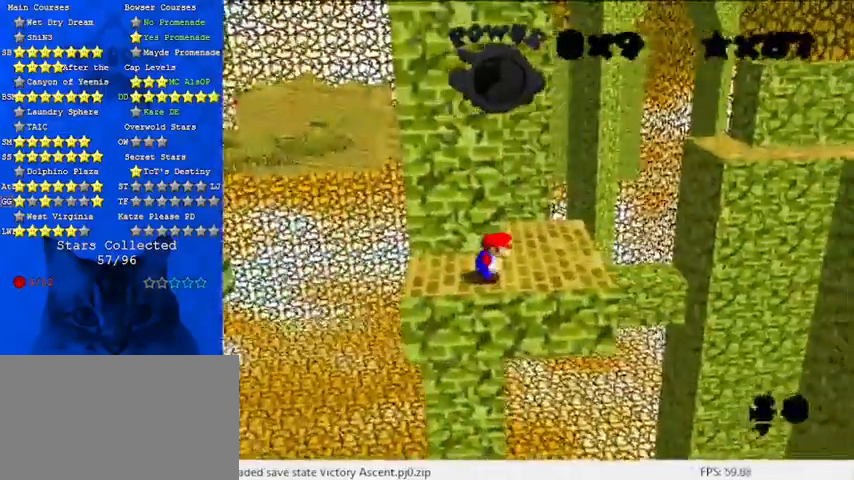
{"keys": [], "events": [[133, "a", "down"], [233, "a", "up"]]}
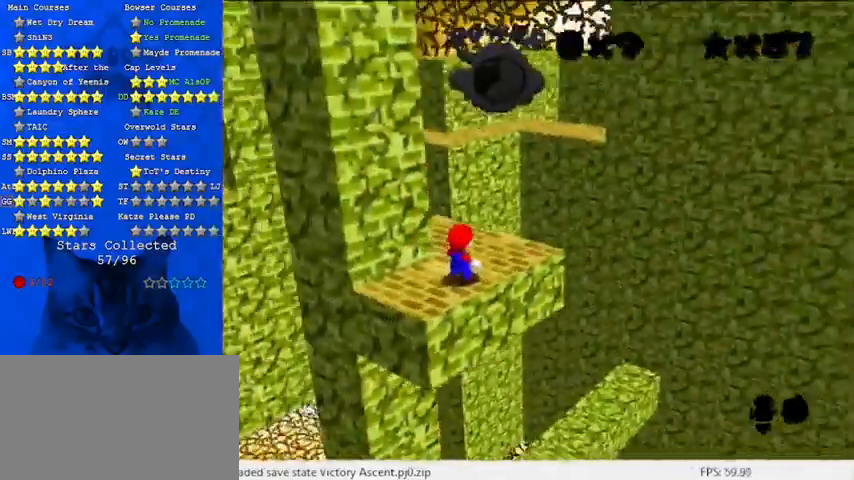
{"keys": [], "events": [[67, "down", "down"], [67, "left", "down"], [100, "down", "up"], [100, "left", "up"]]}
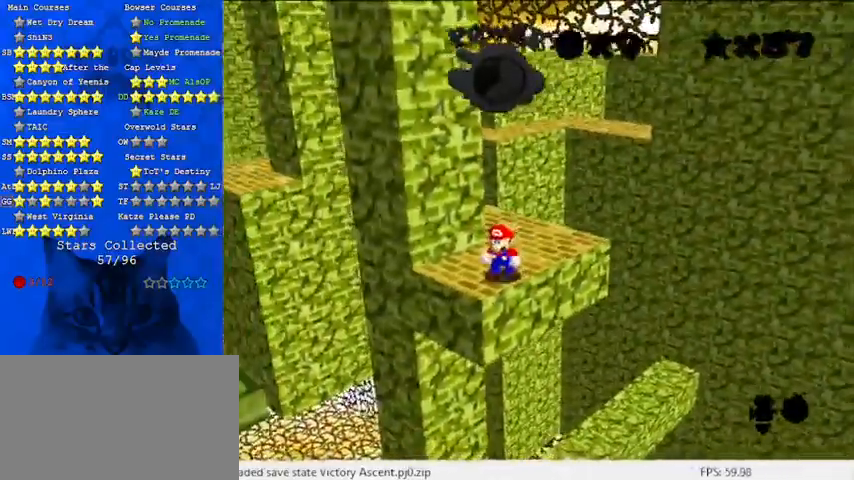
{"keys": ["up"], "events": [[167, "right", "down"], [167, "up", "down"], [333, "right", "up"]]}
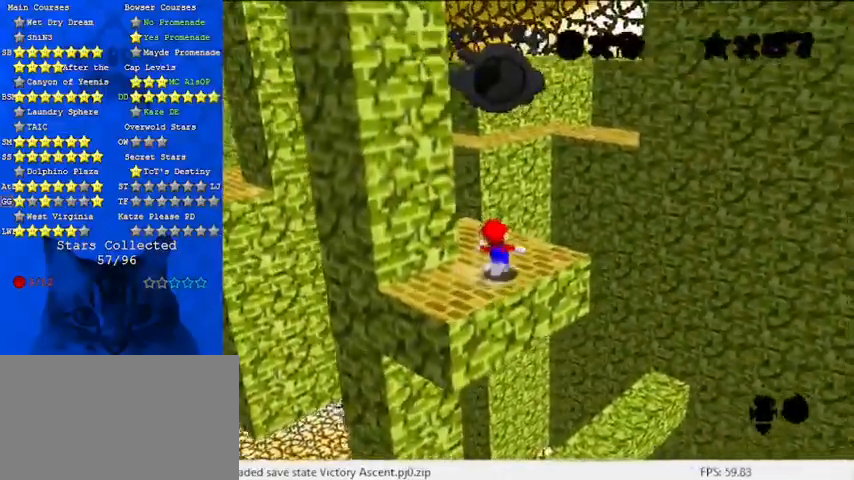
{"keys": ["shift", "up", "y"], "events": [[67, "left", "down"], [100, "left", "up"], [400, "y", "down"], [433, "shift", "down"]]}
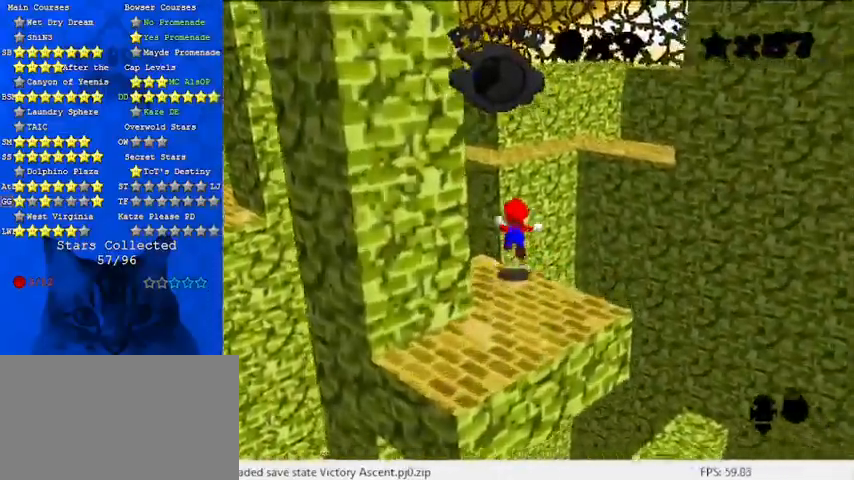
{"keys": ["up"], "events": [[267, "right", "down"], [400, "right", "up"], [400, "shift", "up"], [433, "y", "up"]]}
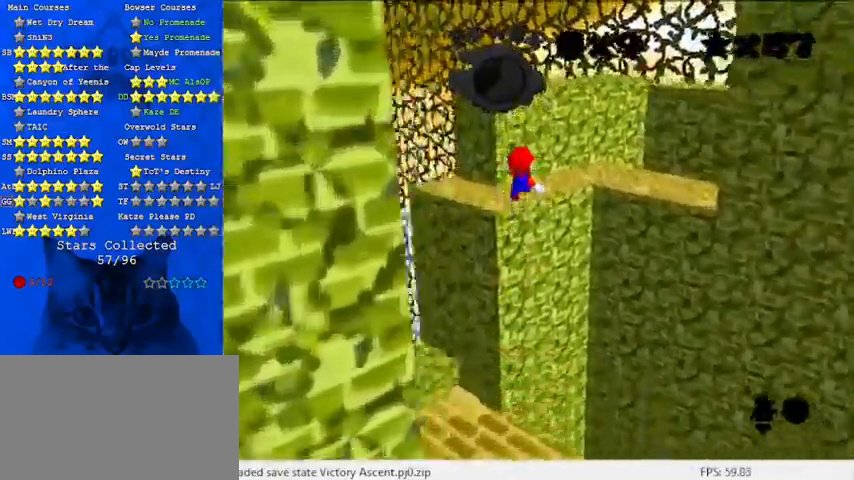
{"keys": [], "events": [[233, "a", "down"], [367, "a", "up"], [367, "left", "down"], [500, "left", "up"], [500, "up", "up"]]}
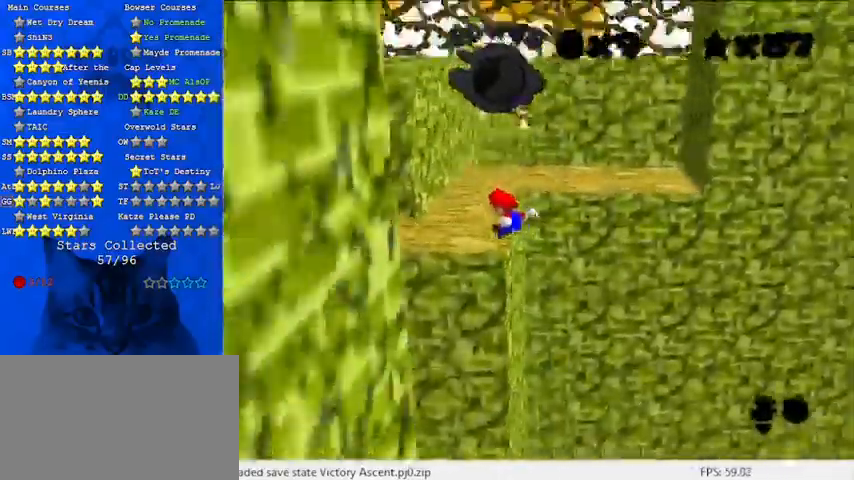
{"keys": ["up"], "events": [[433, "up", "down"]]}
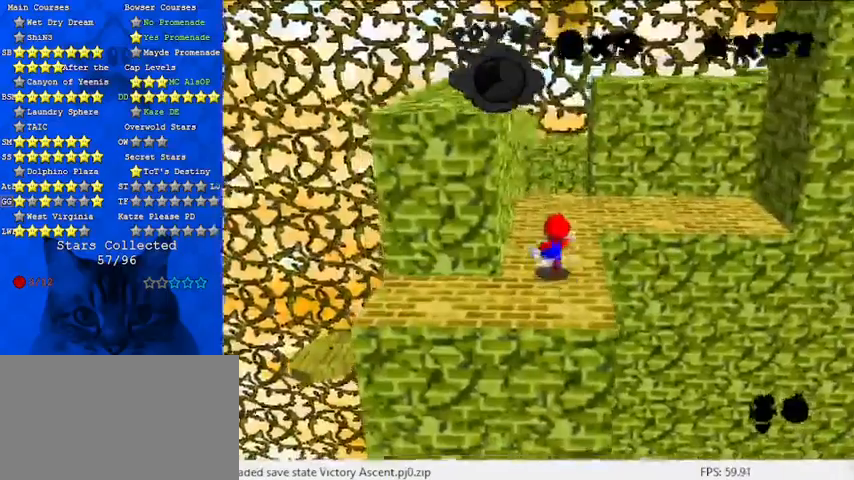
{"keys": ["a", "up"], "events": [[200, "right", "down"], [233, "right", "up"], [467, "a", "down"]]}
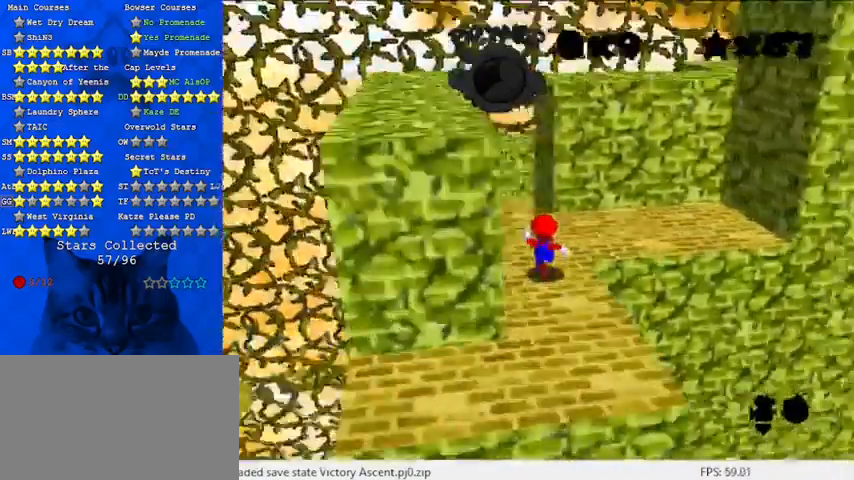
{"keys": [], "events": [[33, "up", "up"], [67, "a", "up"], [267, "up", "down"], [500, "up", "up"]]}
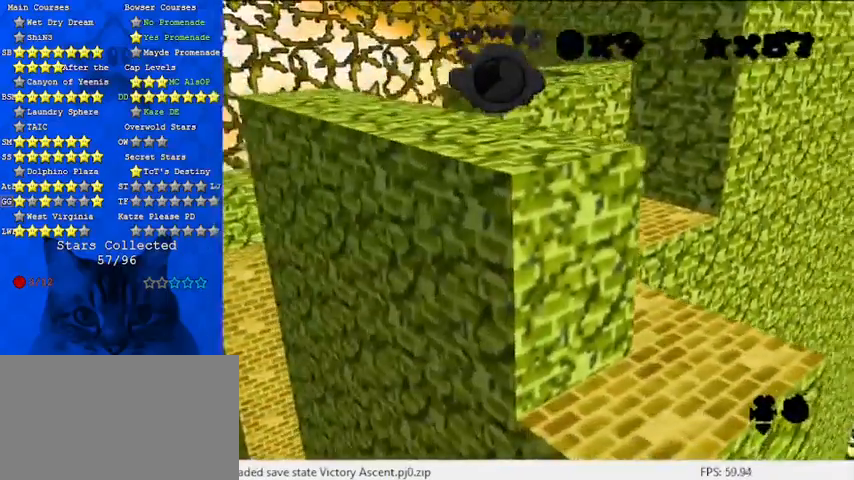
{"keys": [], "events": [[167, "shift", "down"], [267, "up", "down"], [300, "right", "down"], [367, "right", "up"], [367, "up", "up"], [433, "shift", "up"]]}
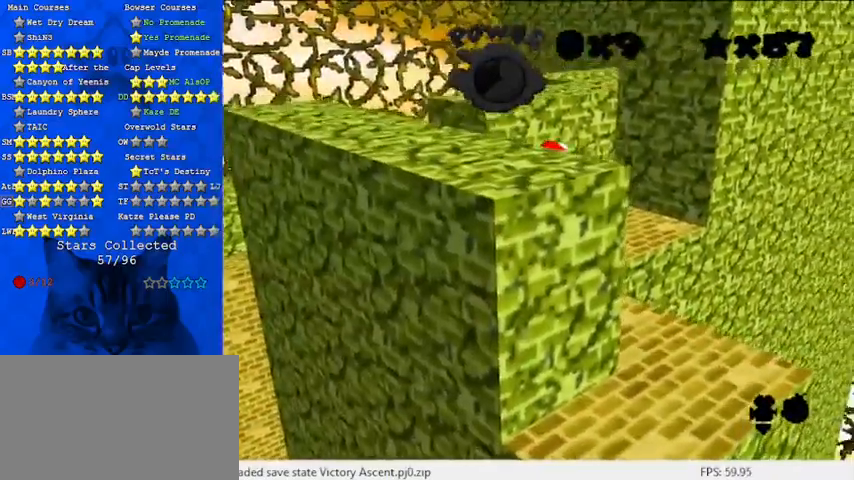
{"keys": [], "events": [[233, "d", "down"], [367, "d", "up"]]}
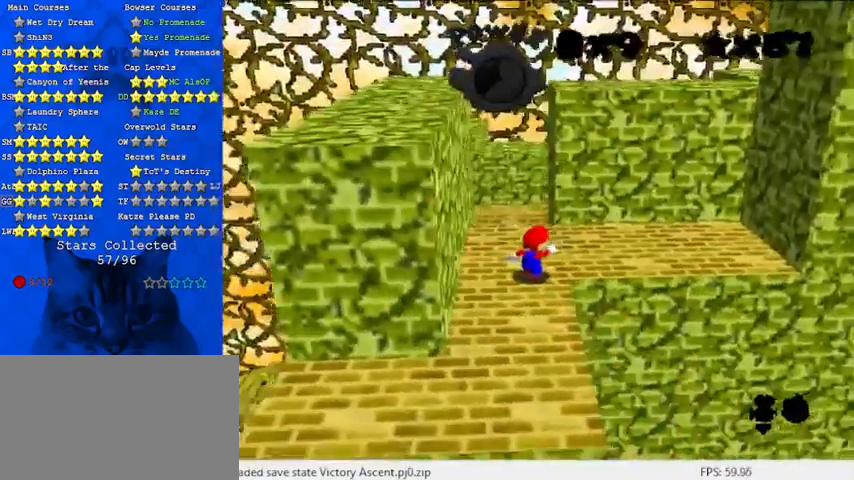
{"keys": [], "events": [[67, "shift", "down"], [200, "shift", "up"], [233, "down", "down"], [233, "left", "down"], [367, "down", "up"], [367, "left", "up"]]}
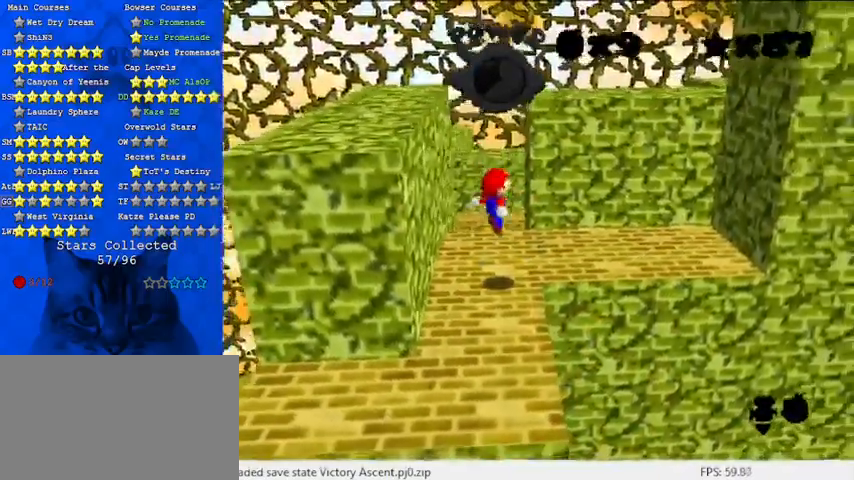
{"keys": ["shift"], "events": [[200, "a", "down"], [300, "a", "up"], [467, "shift", "down"]]}
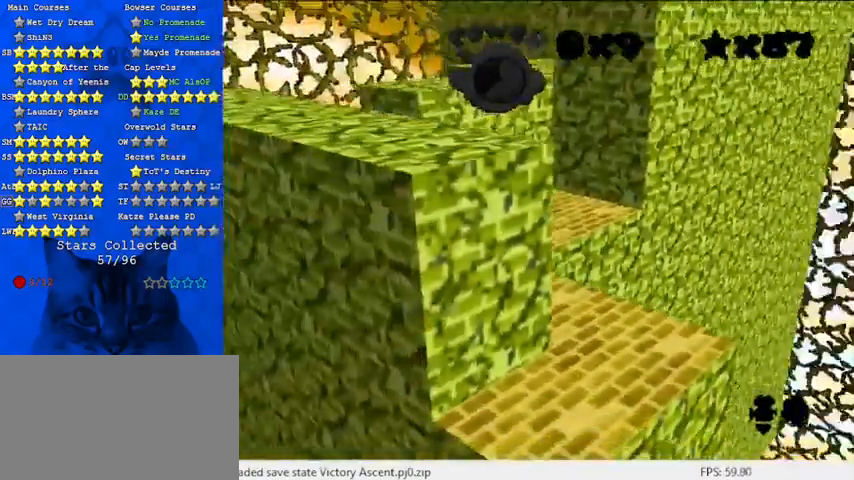
{"keys": [], "events": [[267, "shift", "up"]]}
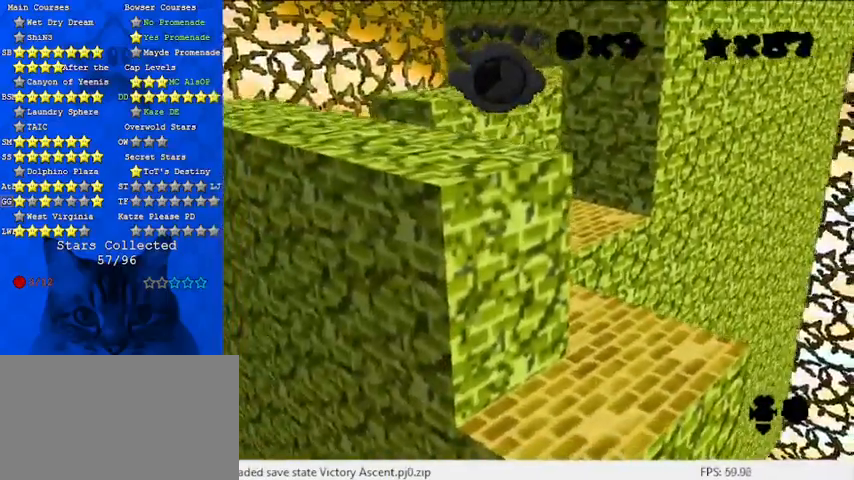
{"keys": [], "events": []}
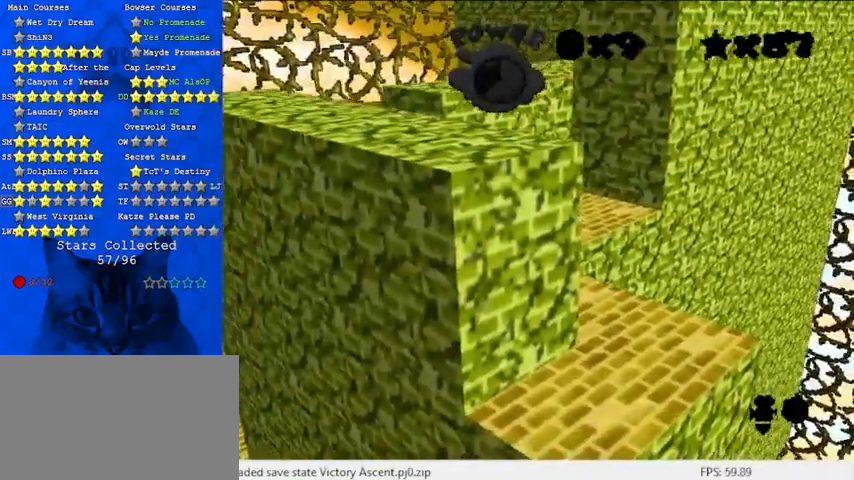
{"keys": [], "events": []}
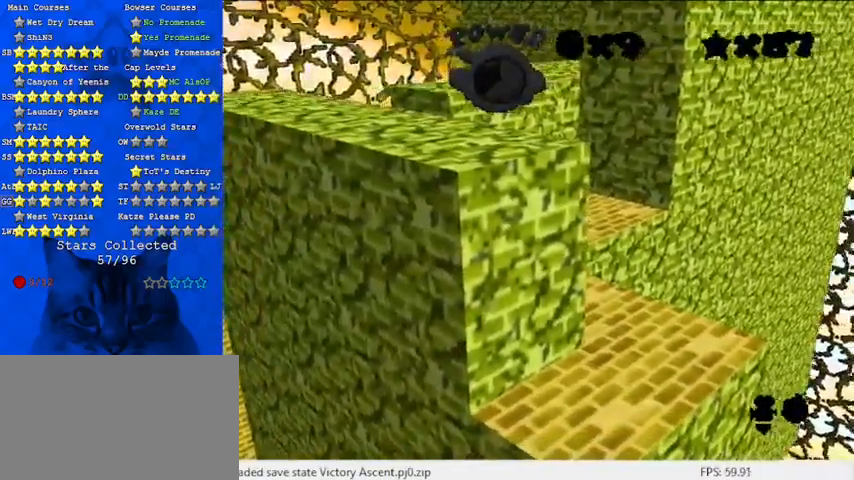
{"keys": [], "events": [[200, "a", "down"], [333, "a", "up"]]}
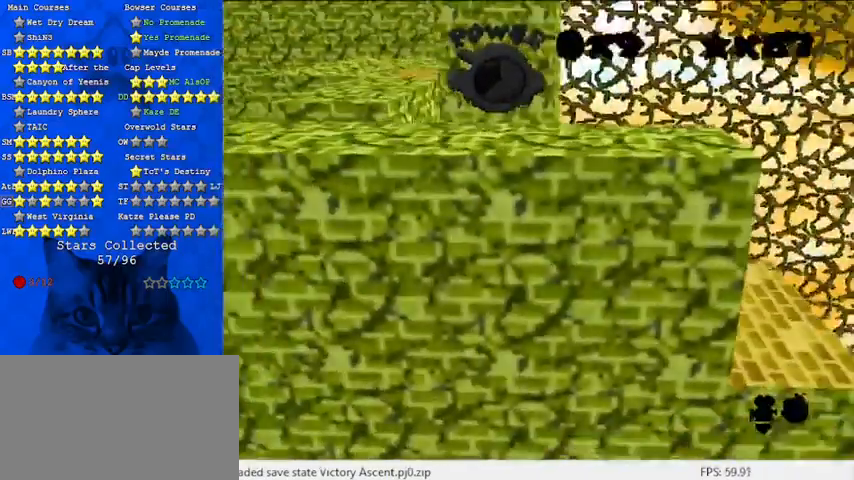
{"keys": ["d"], "events": [[433, "d", "down"]]}
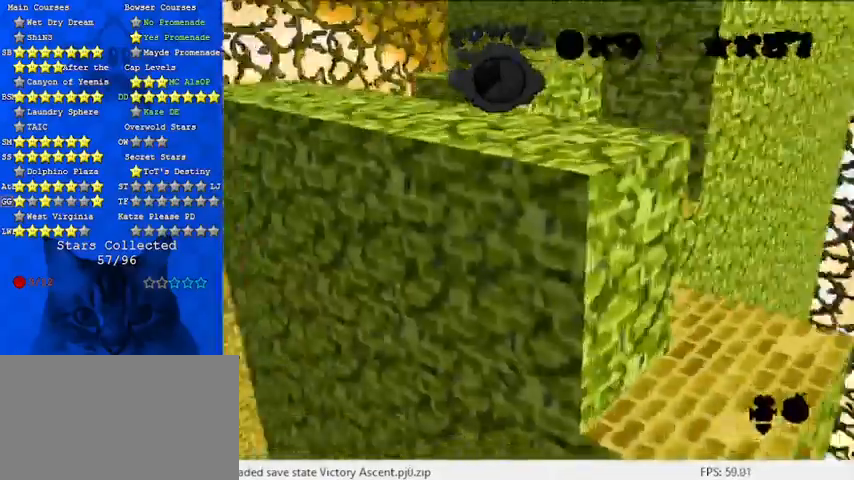
{"keys": ["d"], "events": [[67, "d", "up"], [433, "d", "down"]]}
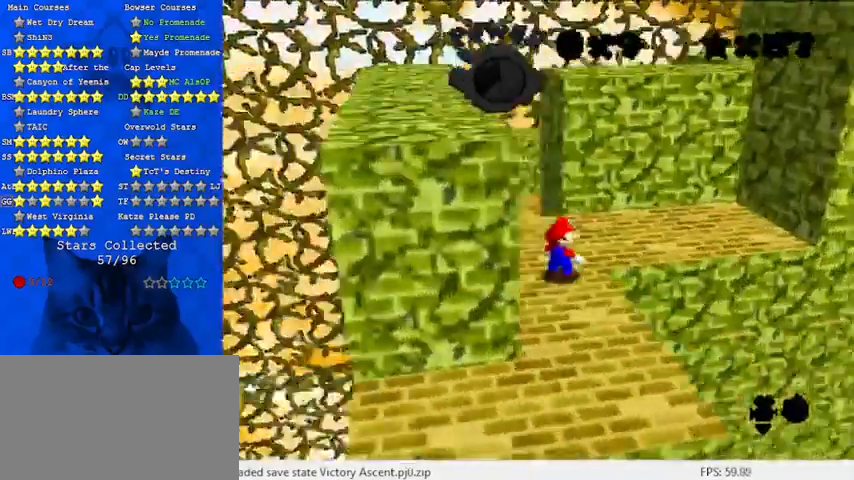
{"keys": [], "events": [[67, "d", "up"], [300, "a", "down"], [433, "a", "up"]]}
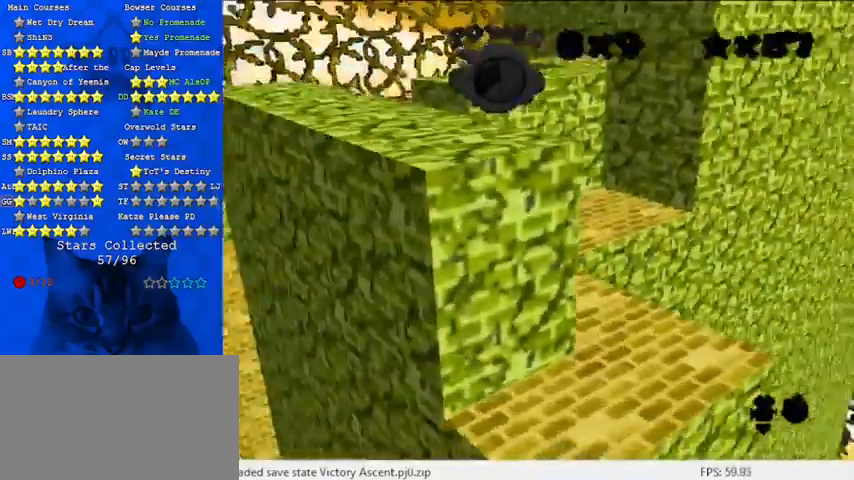
{"keys": ["left"], "events": [[300, "left", "down"]]}